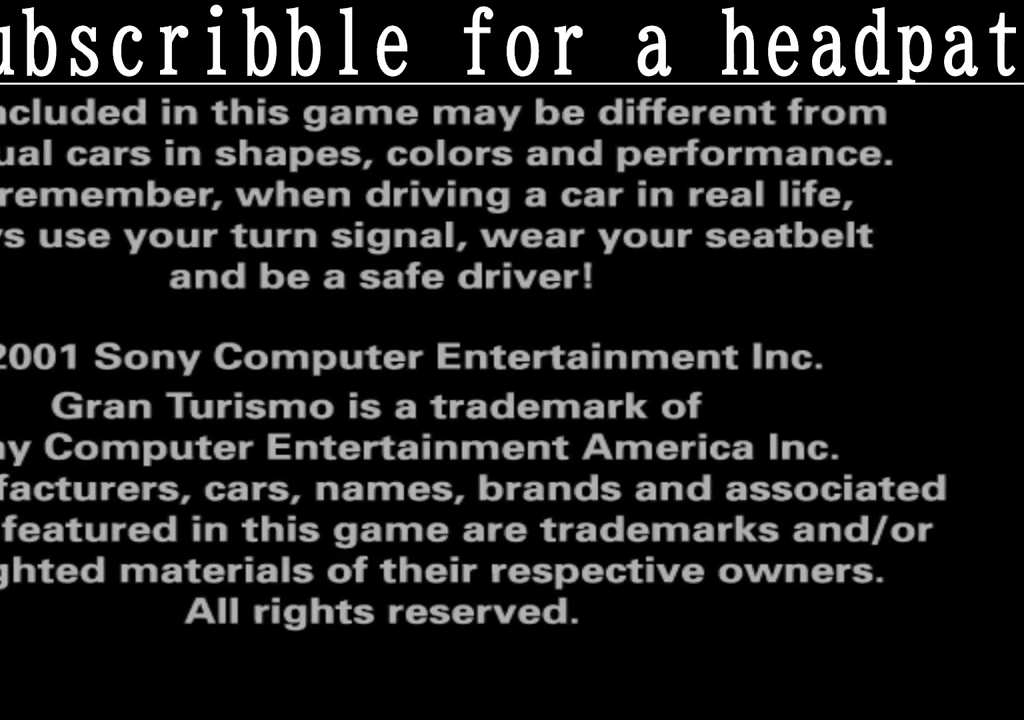
Gameplay with a controller (PlayStation layout); each line is a JSON object with the inputs held at the frame after it. "events" lists button and stick changes between this image and that frame as [ms after this image, input, new state], when the widget could be followed in between.
{"buttons": ["CROSS"], "left_stick": "center", "right_stick": "center", "events": [[317, "CROSS", "down"]]}
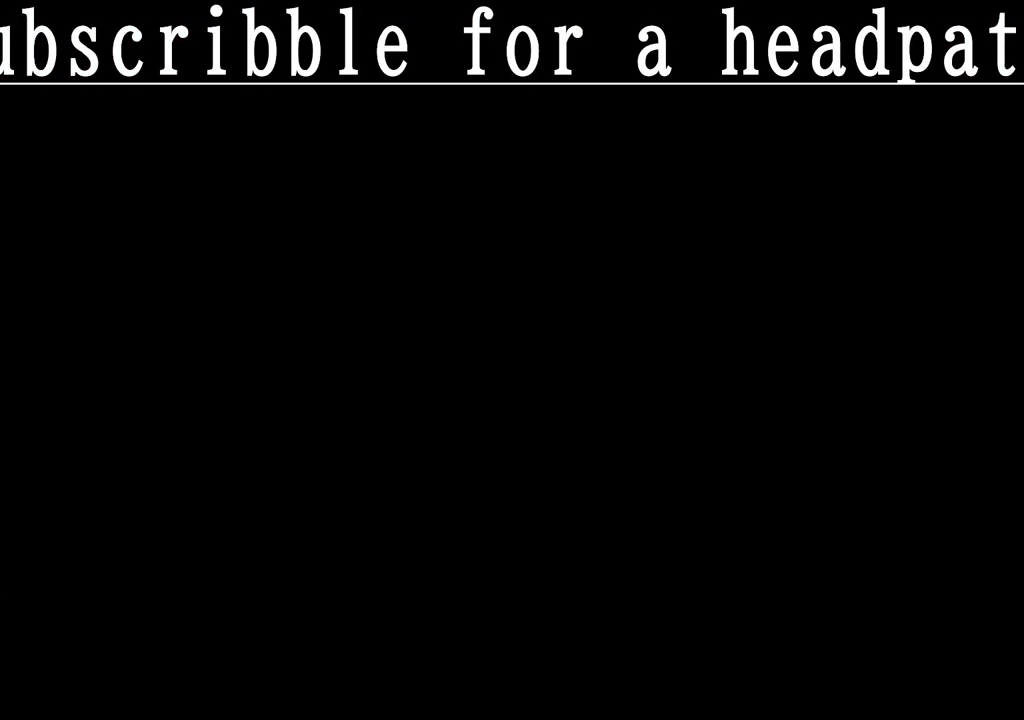
{"buttons": ["CROSS"], "left_stick": "center", "right_stick": "center", "events": [[217, "CROSS", "up"], [367, "CROSS", "down"]]}
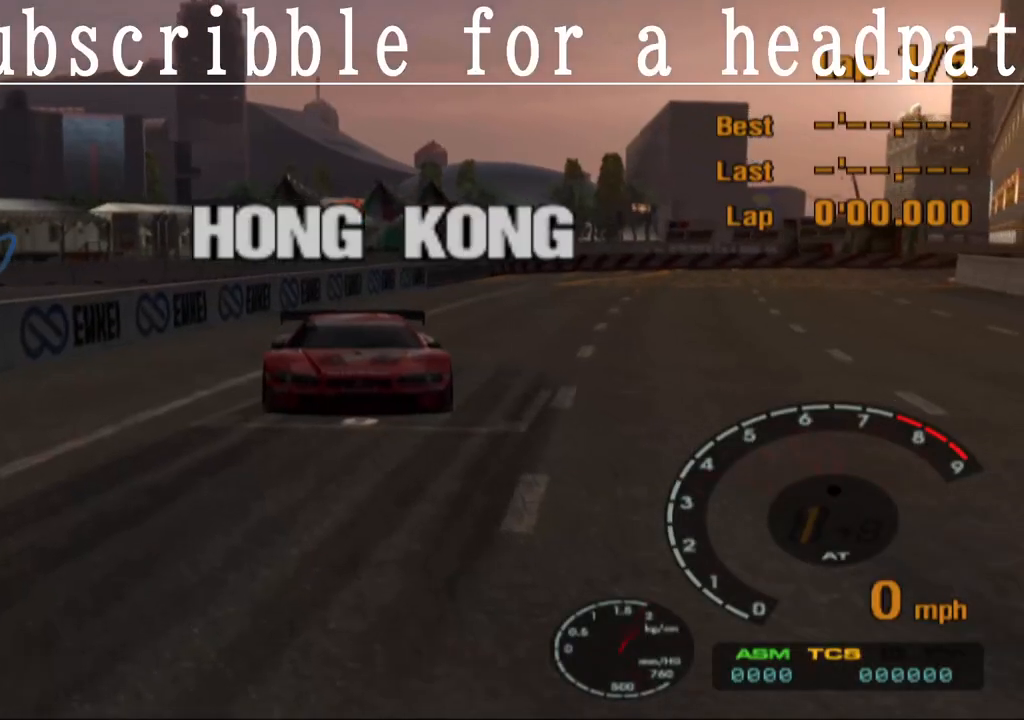
{"buttons": ["CROSS"], "left_stick": "center", "right_stick": "center", "events": [[350, "CROSS", "up"], [467, "CROSS", "down"]]}
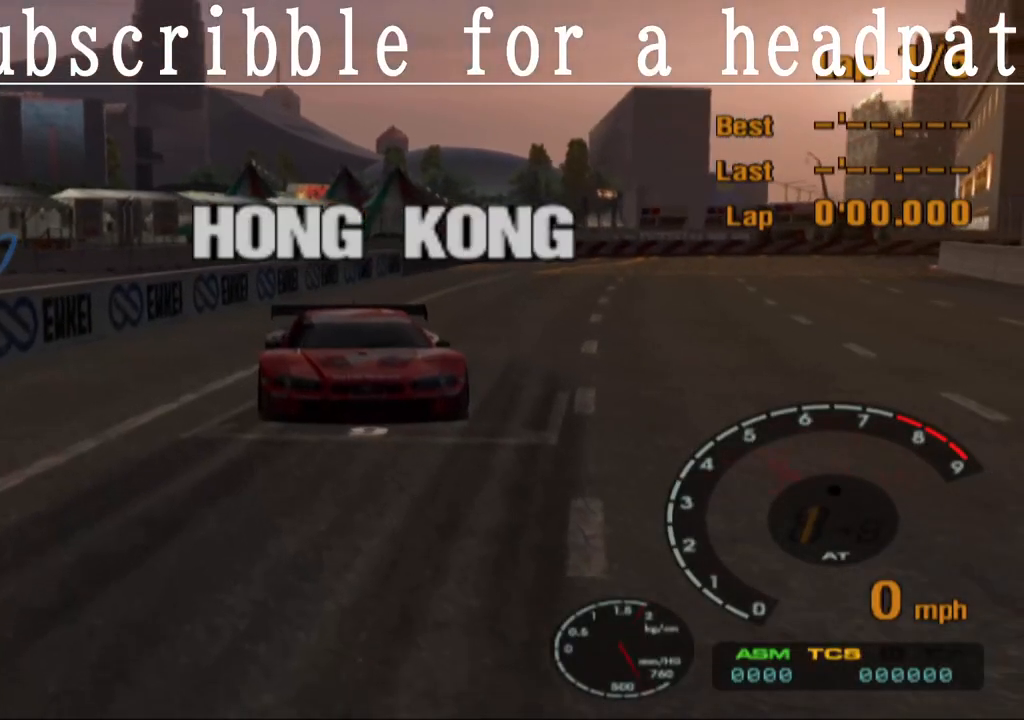
{"buttons": ["CROSS"], "left_stick": "center", "right_stick": "center", "events": [[183, "CROSS", "up"], [283, "CROSS", "down"]]}
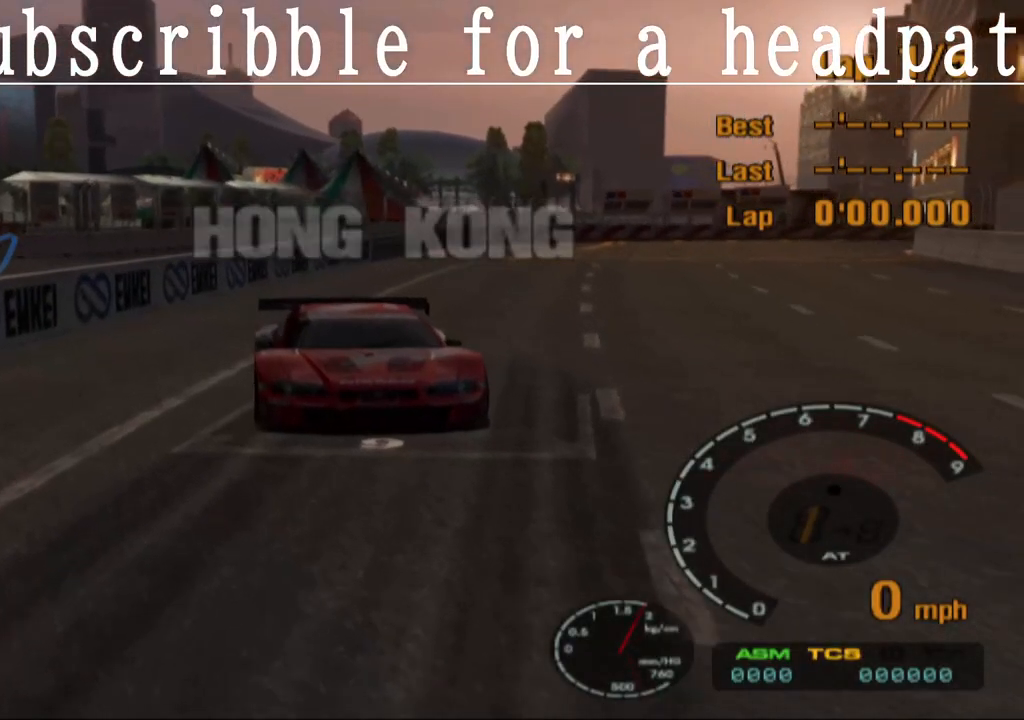
{"buttons": ["CROSS"], "left_stick": "center", "right_stick": "center", "events": []}
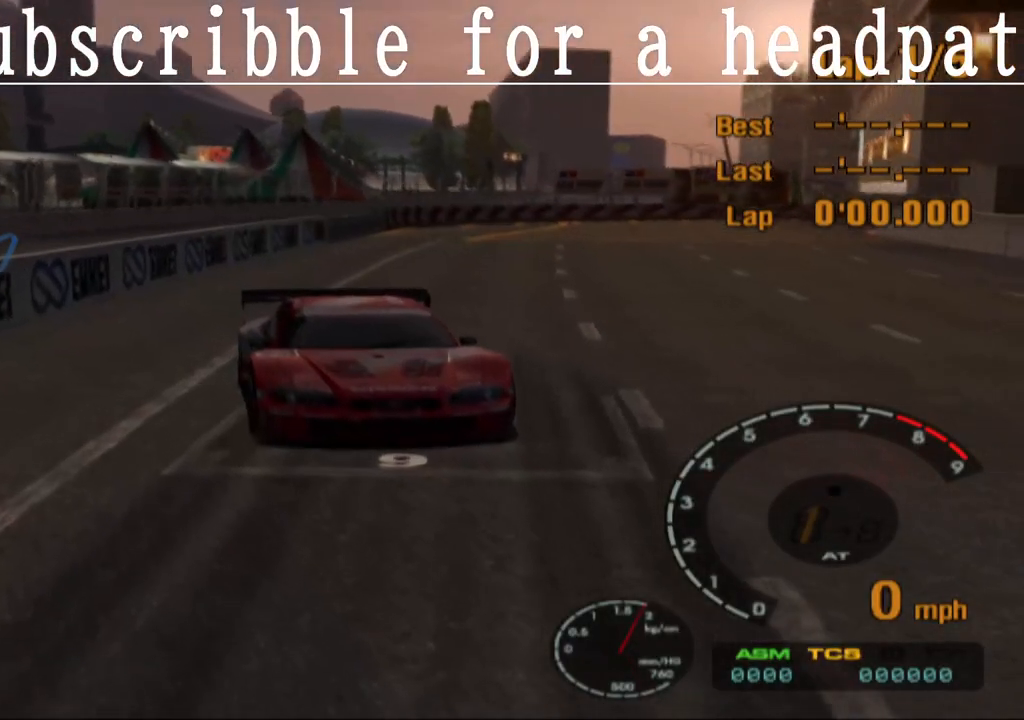
{"buttons": ["CROSS"], "left_stick": "center", "right_stick": "center", "events": []}
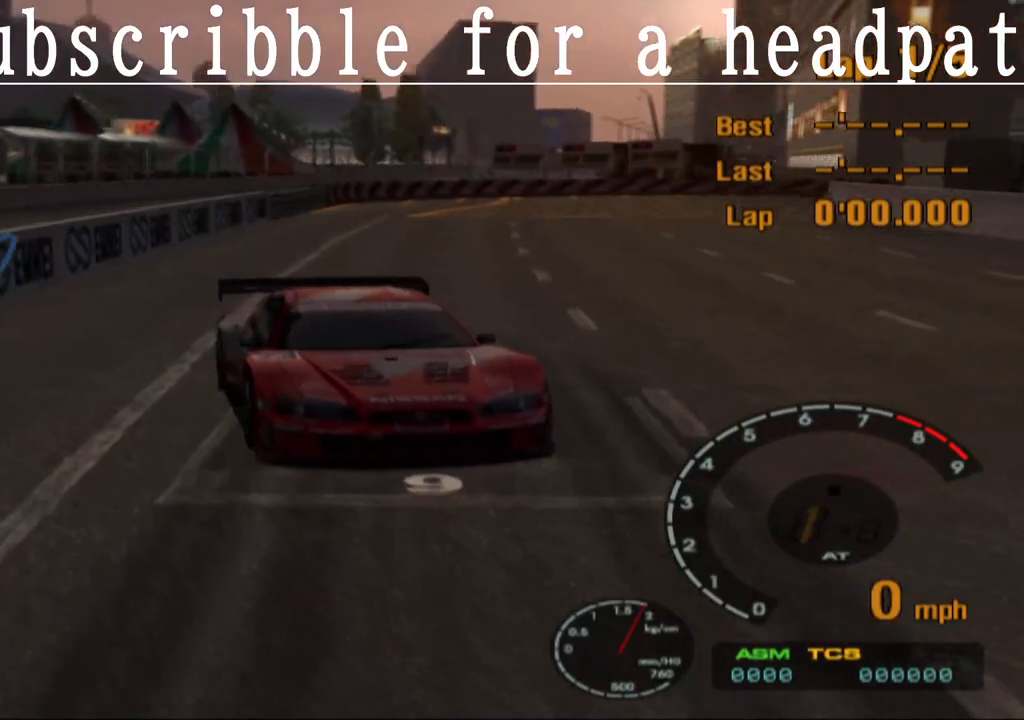
{"buttons": ["CROSS"], "left_stick": "center", "right_stick": "center", "events": [[67, "R1", "down"], [150, "R1", "up"]]}
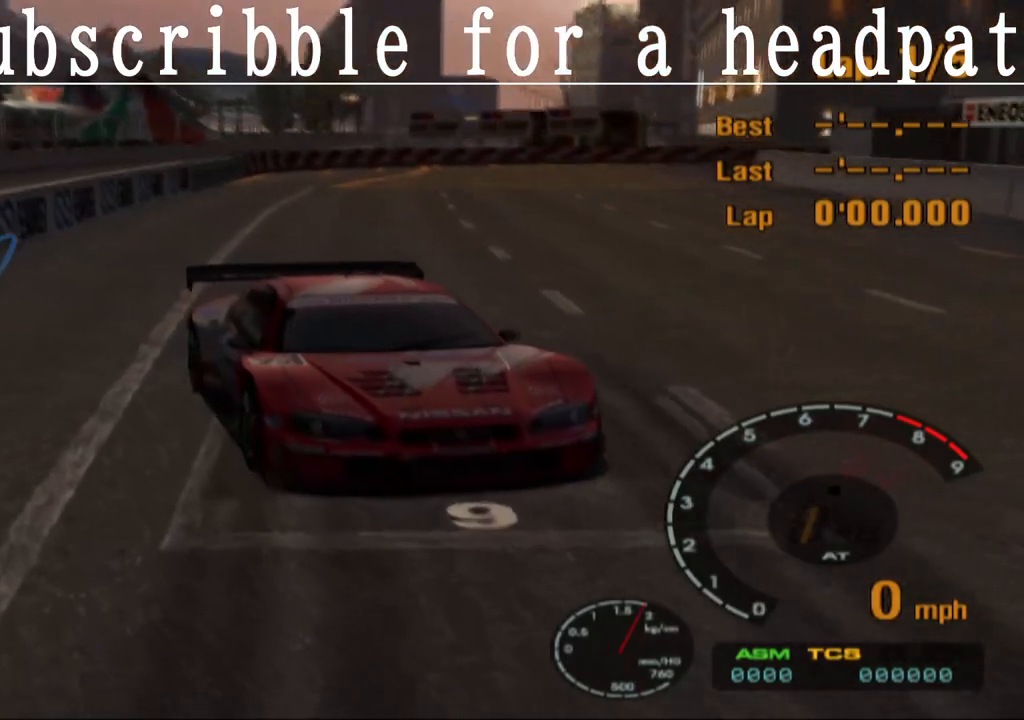
{"buttons": ["CROSS"], "left_stick": "center", "right_stick": "center", "events": [[183, "R1", "down"], [317, "R1", "up"]]}
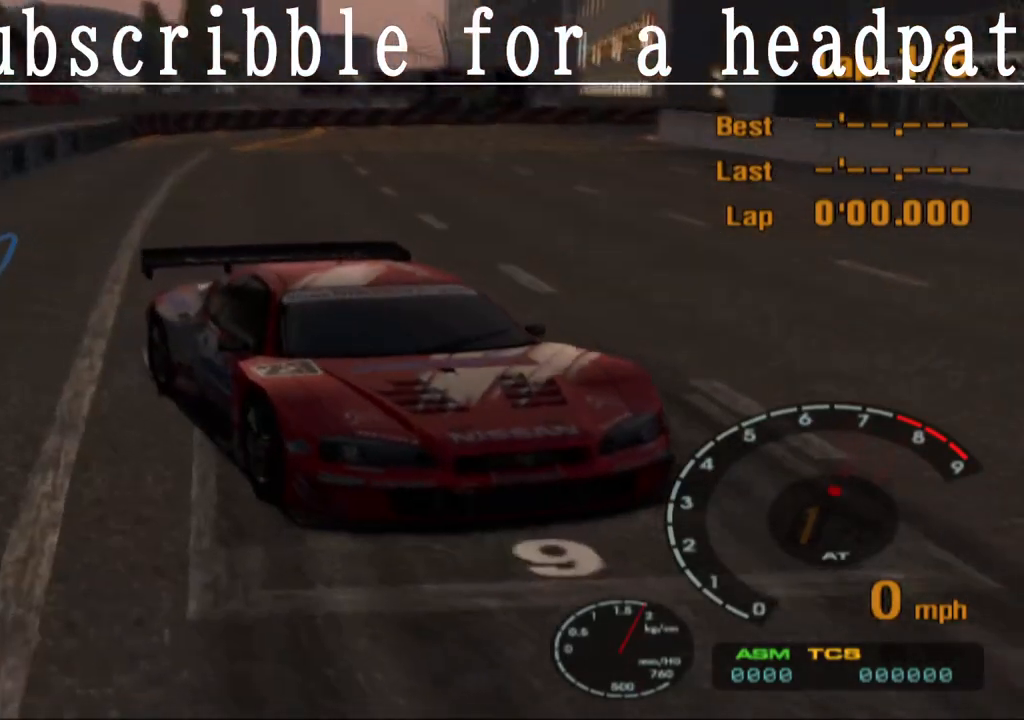
{"buttons": ["CROSS"], "left_stick": "center", "right_stick": "center", "events": []}
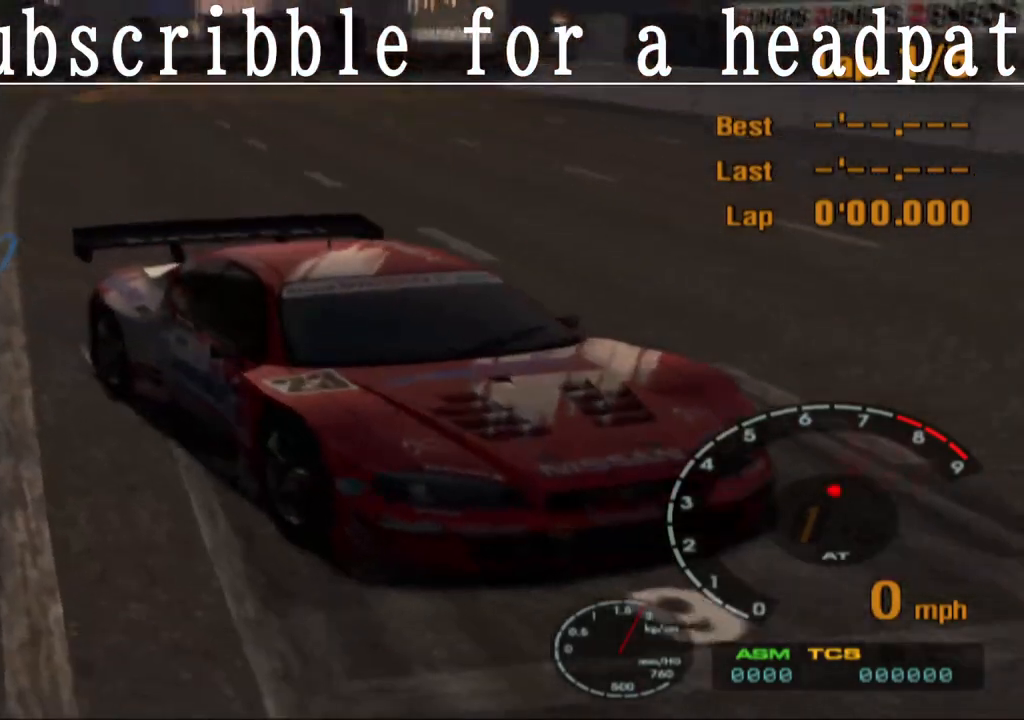
{"buttons": ["CROSS"], "left_stick": "center", "right_stick": "center", "events": []}
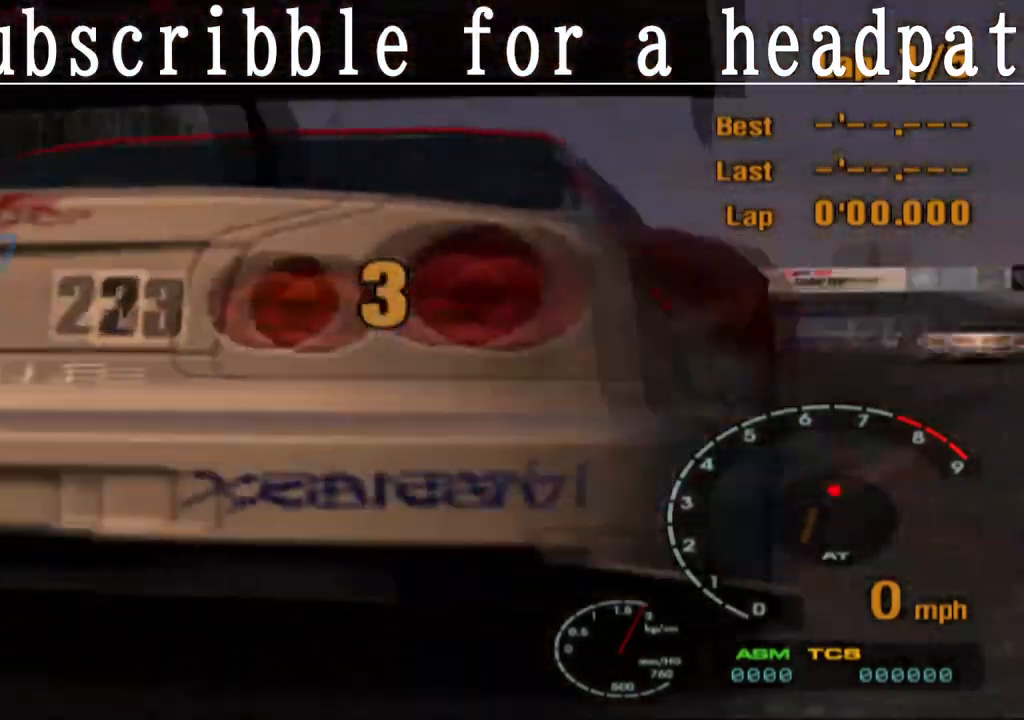
{"buttons": ["CROSS"], "left_stick": "center", "right_stick": "center", "events": []}
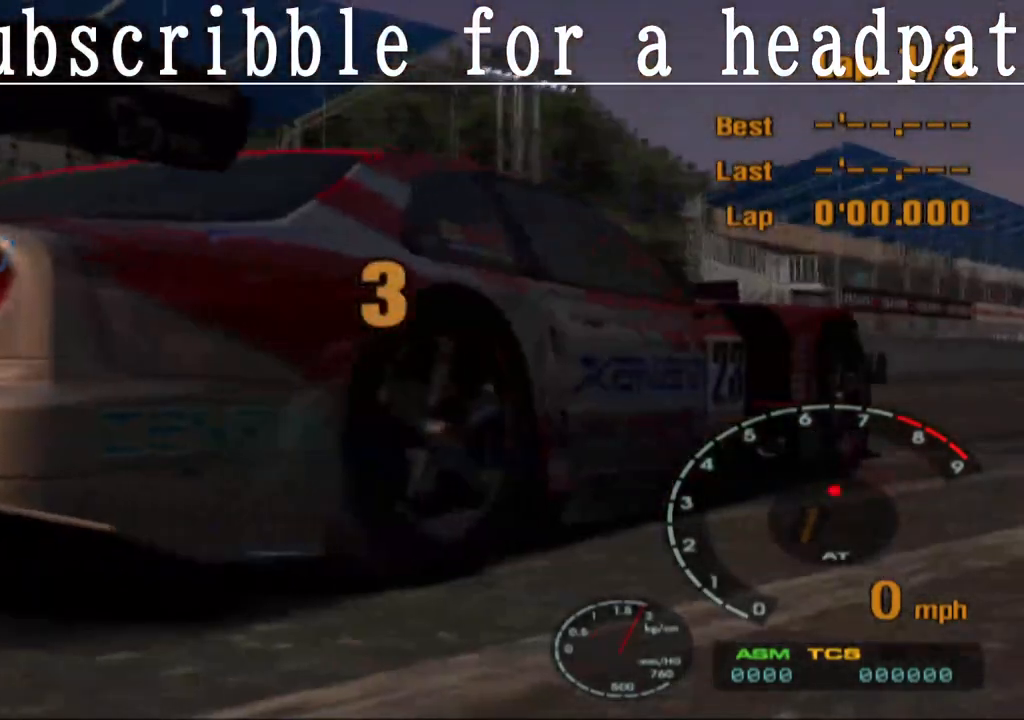
{"buttons": ["CROSS"], "left_stick": "center", "right_stick": "center", "events": [[317, "CROSS", "up"], [467, "CROSS", "down"]]}
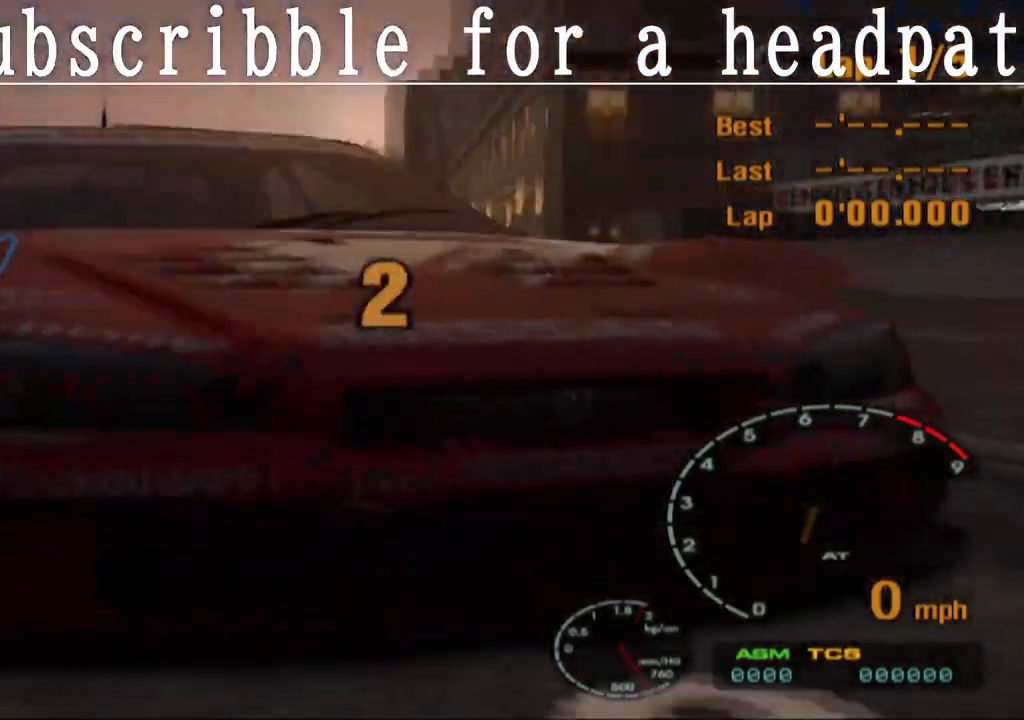
{"buttons": ["CROSS"], "left_stick": "center", "right_stick": "center", "events": []}
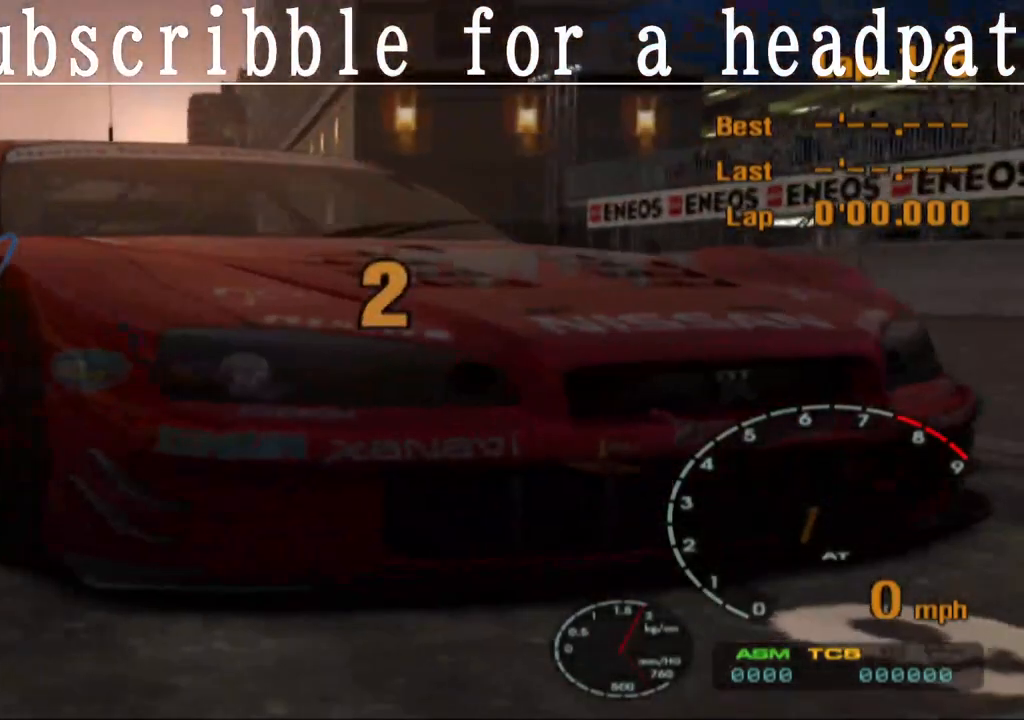
{"buttons": ["CROSS"], "left_stick": "center", "right_stick": "center", "events": []}
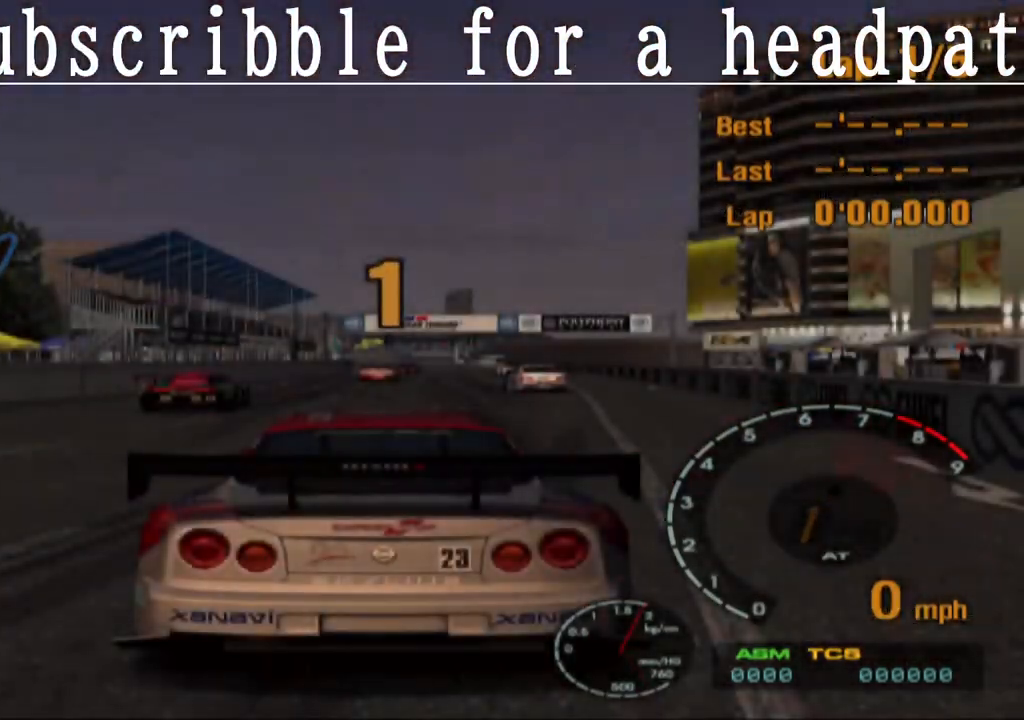
{"buttons": ["CROSS"], "left_stick": "center", "right_stick": "center", "events": []}
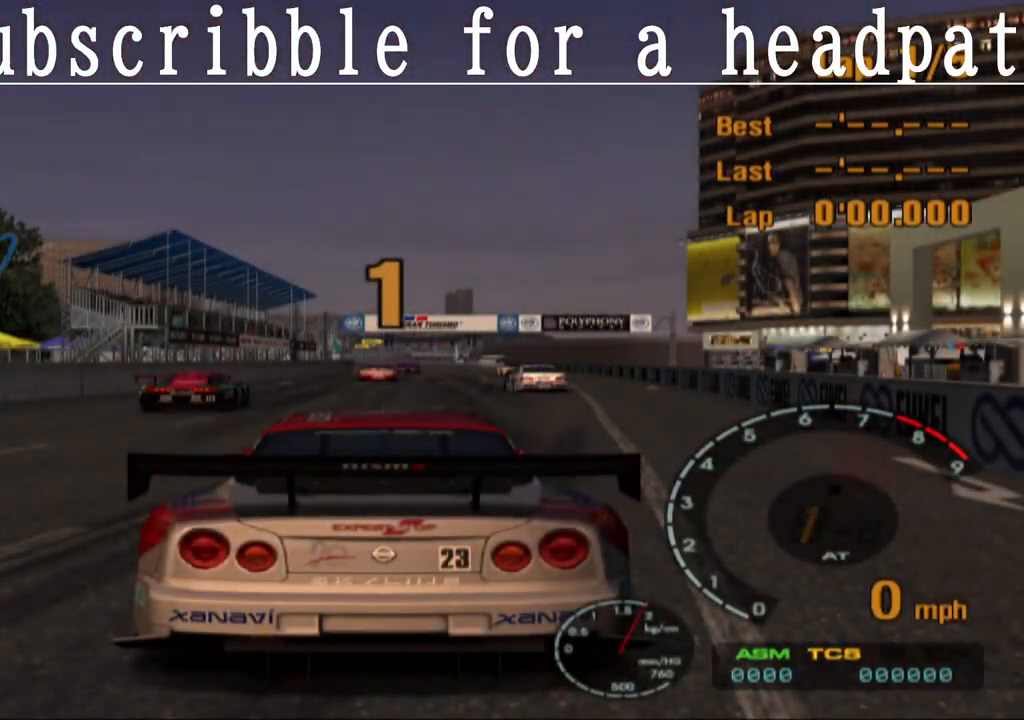
{"buttons": ["CROSS"], "left_stick": "center", "right_stick": "center", "events": []}